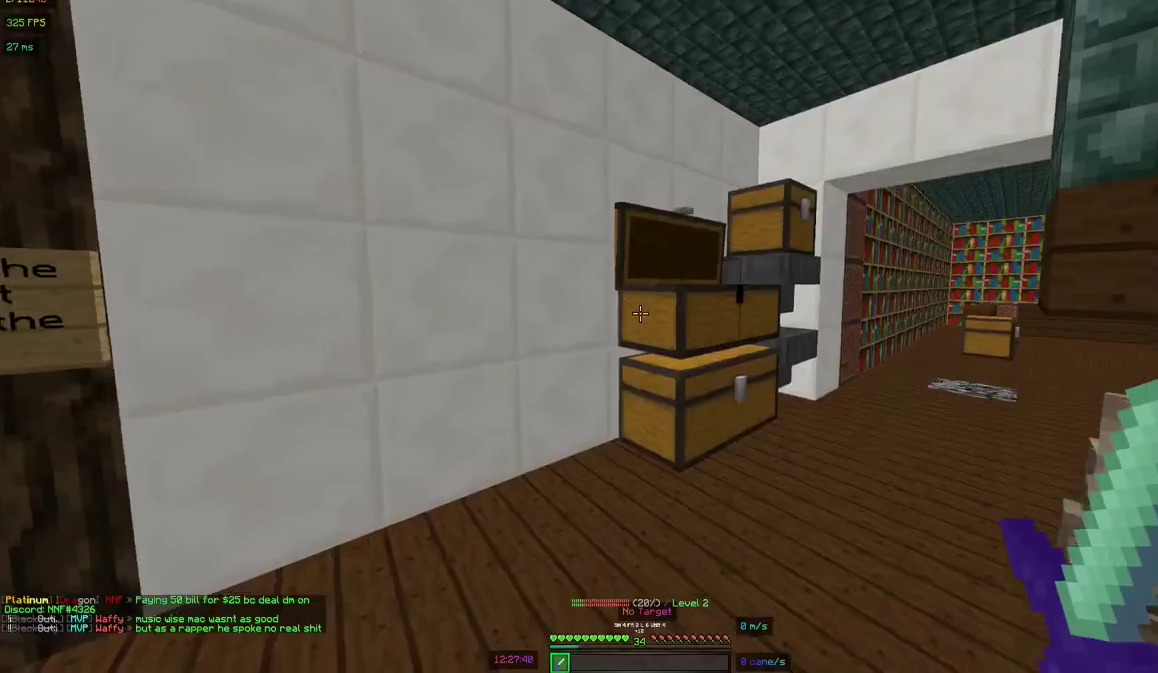
Gameplay with keyboard and mouse; each line is a JSON object with the keys and mouse buttons held at the frame after it. "events" lists presses ("down") and releases ("up") of "a", "d", "s", "space", "w", "mouse_left" and "mouse_right" between this image and that frame as [ms after this image, input, new state], when the widget could be followed in between. "mouse_left", "mouse_right" = the "left", "right" buttons of the "mouse" list. No other keys are recorded. Fast repeated clicks can show as one long hold. Mouse movement is not recorded.
{"keys": [], "mouse": [], "events": [[133, "mouse_right", "down"], [200, "mouse_right", "up"]]}
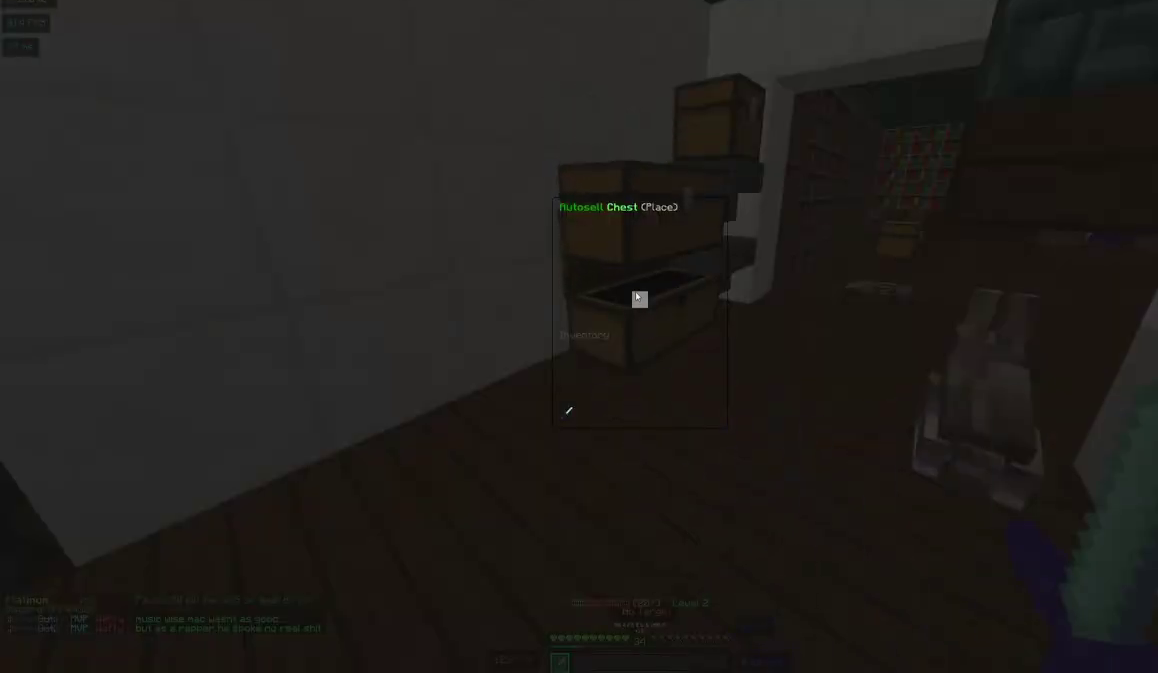
{"keys": [], "mouse": ["right"], "events": [[183, "w", "down"], [433, "mouse_right", "down"], [483, "w", "up"]]}
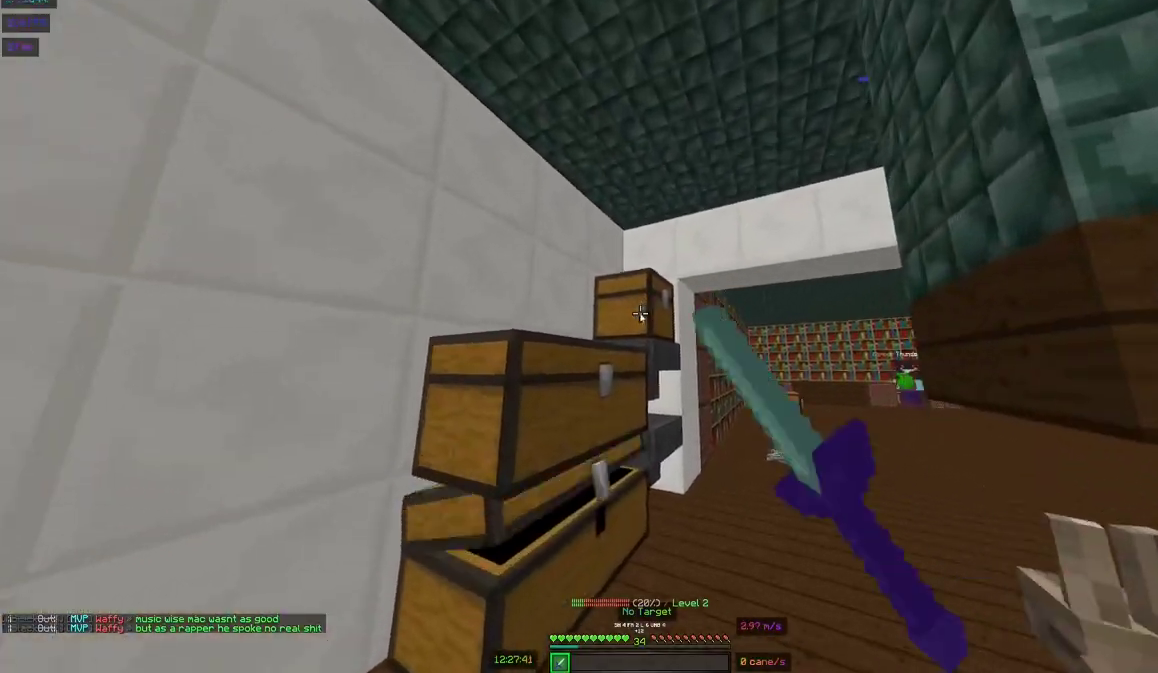
{"keys": ["w"], "mouse": []}
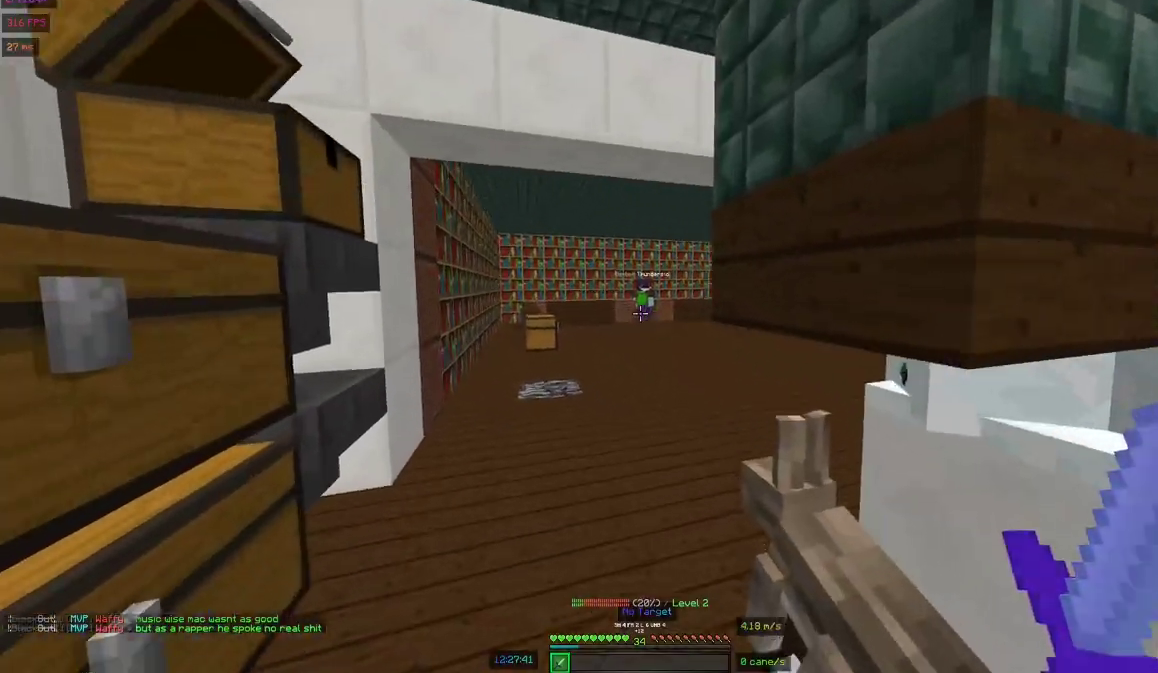
{"keys": ["w"], "mouse": [], "events": [[33, "space", "down"], [433, "space", "up"]]}
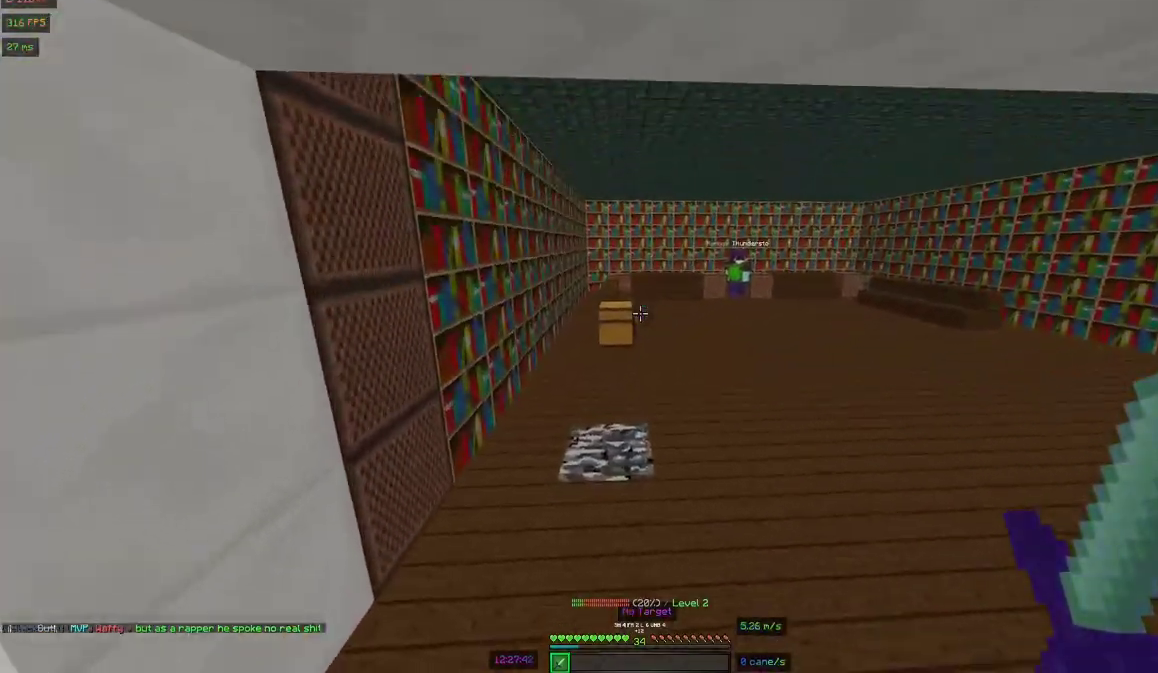
{"keys": [], "mouse": ["right"], "events": [[483, "mouse_right", "down"], [483, "w", "up"]]}
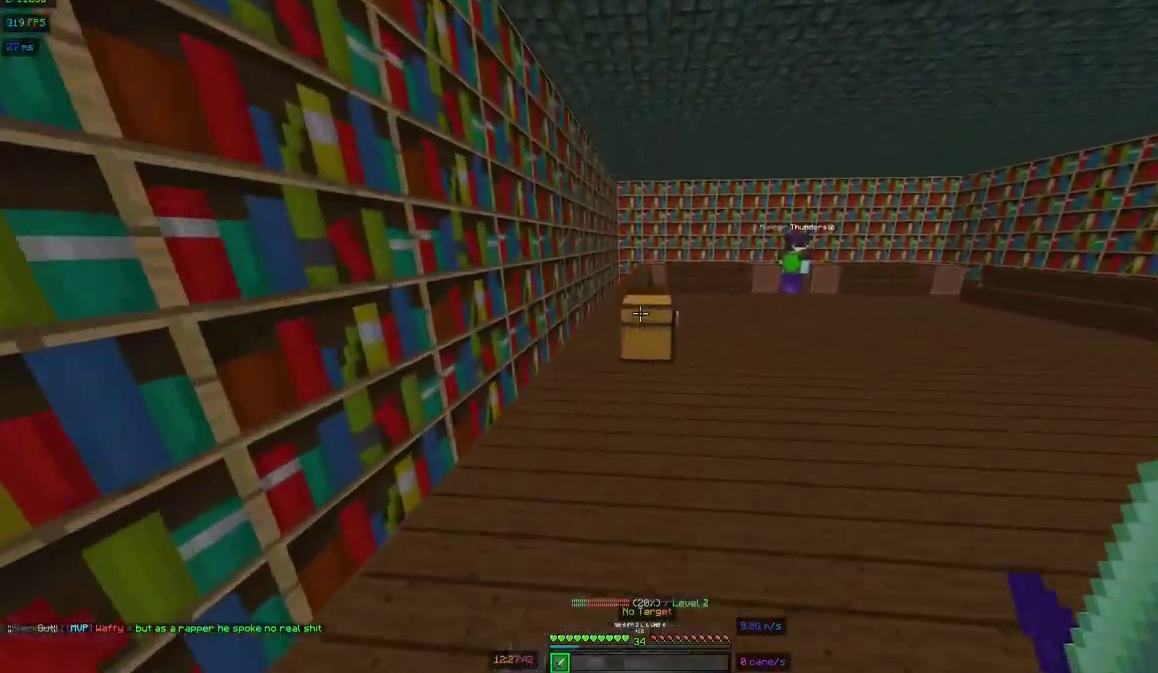
{"keys": [], "mouse": []}
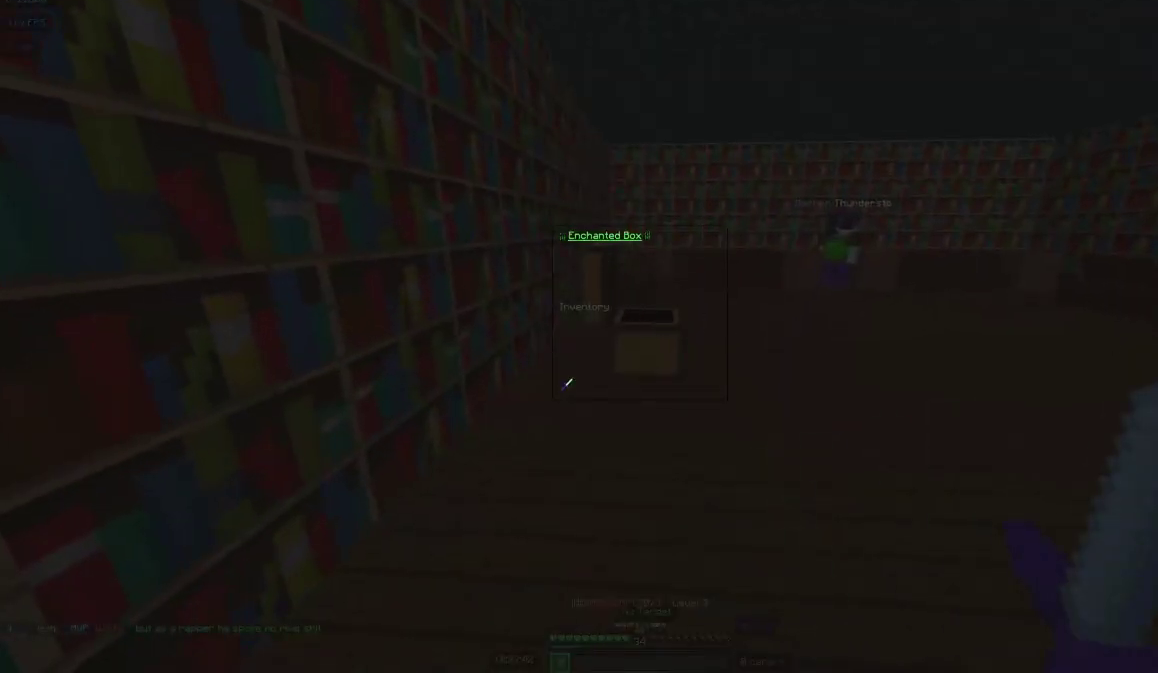
{"keys": ["w"], "mouse": []}
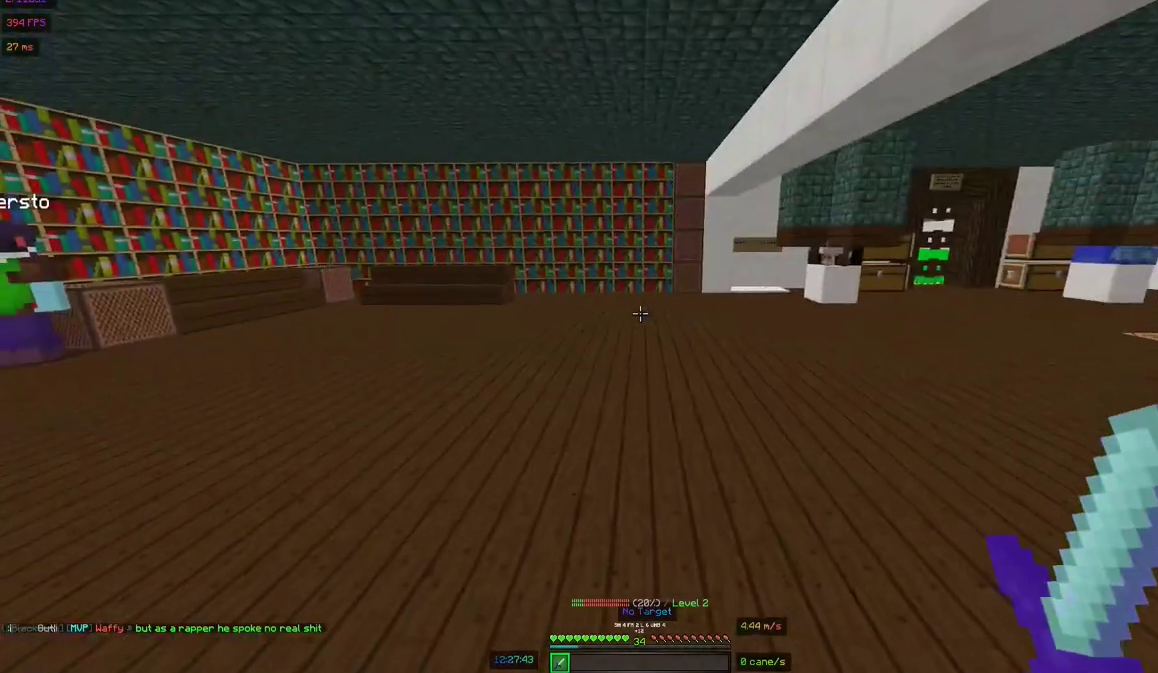
{"keys": ["space", "w"], "mouse": [], "events": [[33, "space", "down"]]}
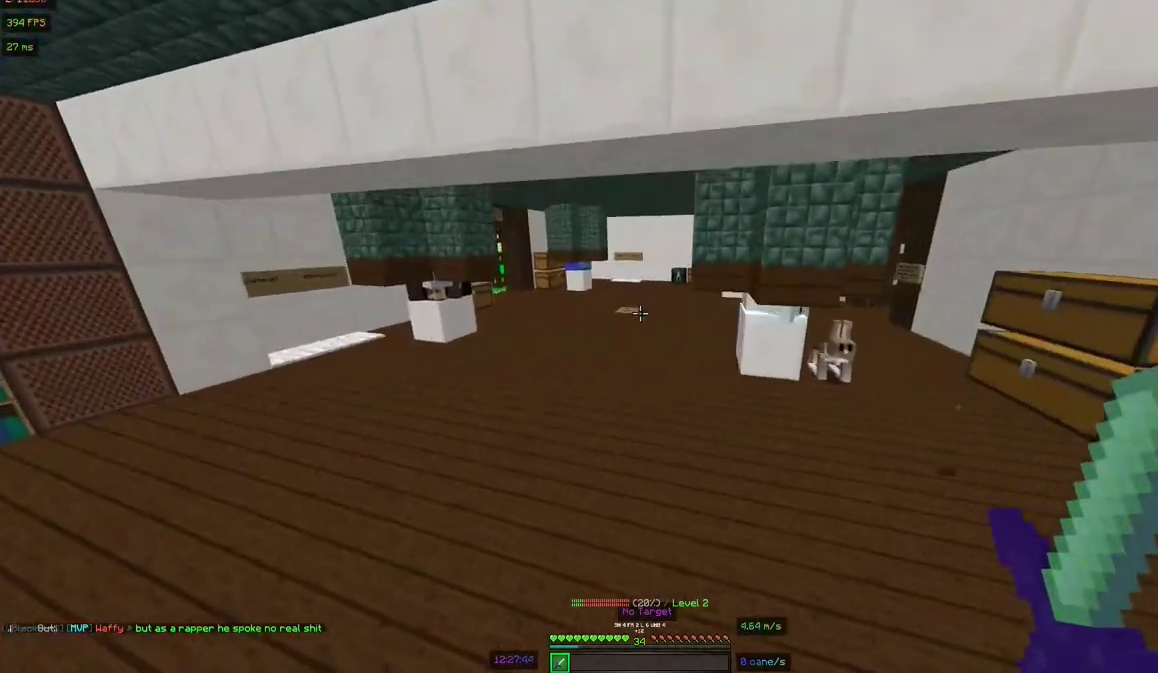
{"keys": ["w"], "mouse": [], "events": [[283, "space", "up"]]}
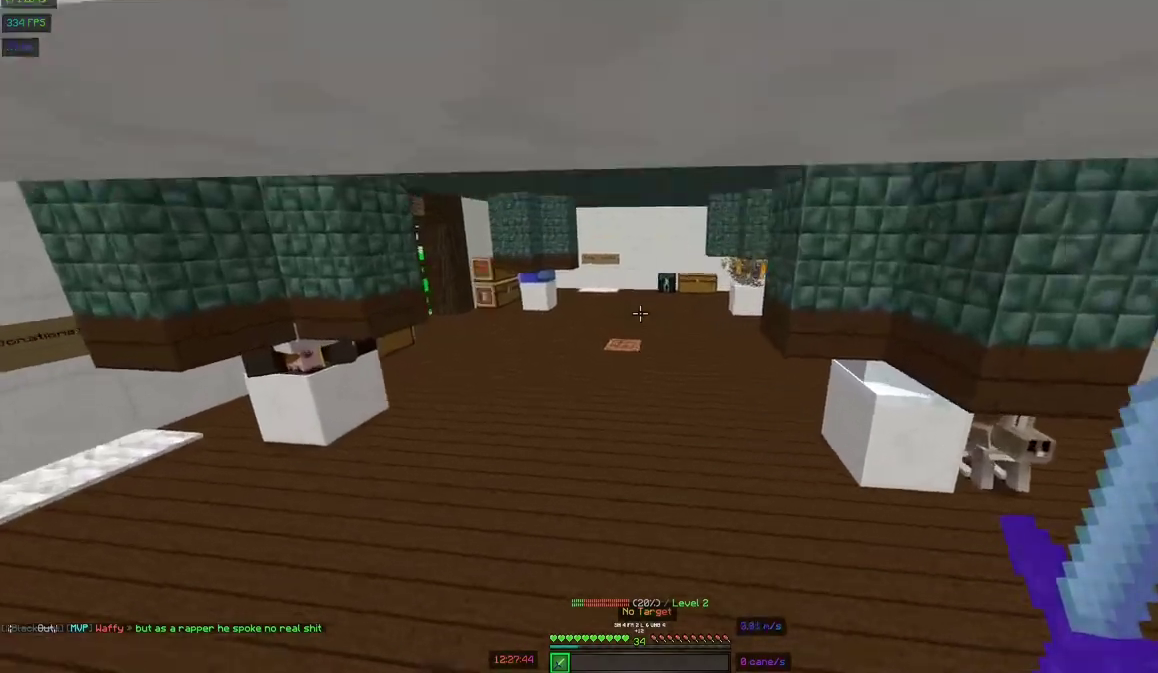
{"keys": ["w"], "mouse": [], "events": []}
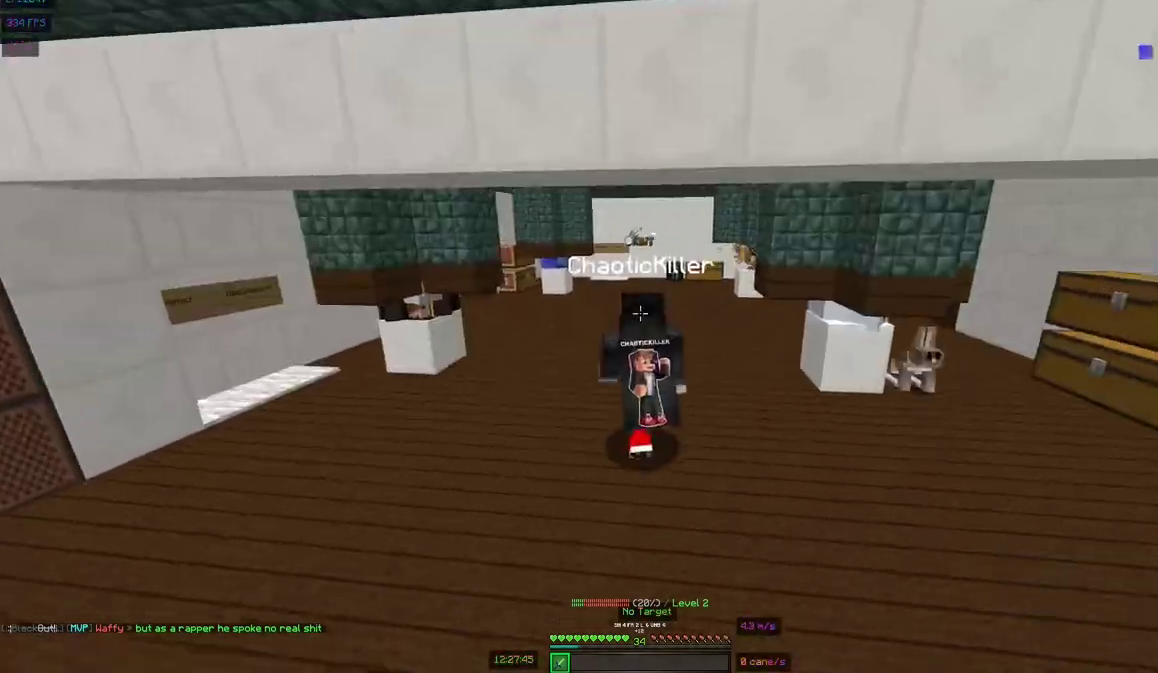
{"keys": ["w"], "mouse": [], "events": []}
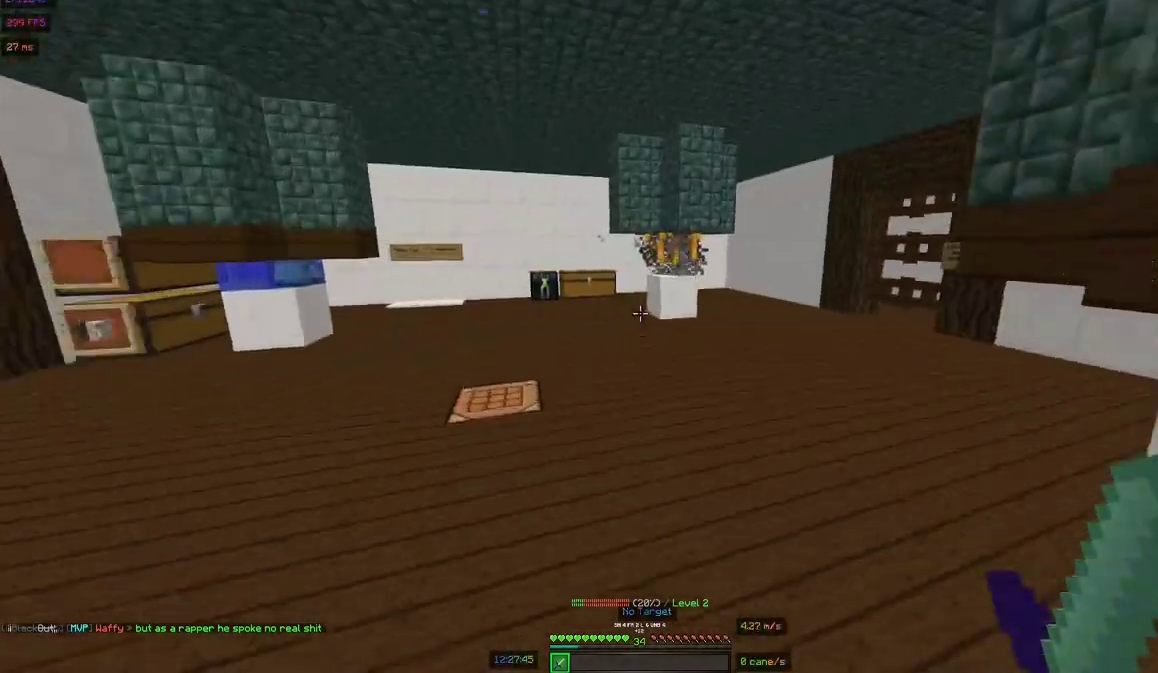
{"keys": ["a", "space", "w"], "mouse": [], "events": [[333, "space", "down"], [483, "a", "down"]]}
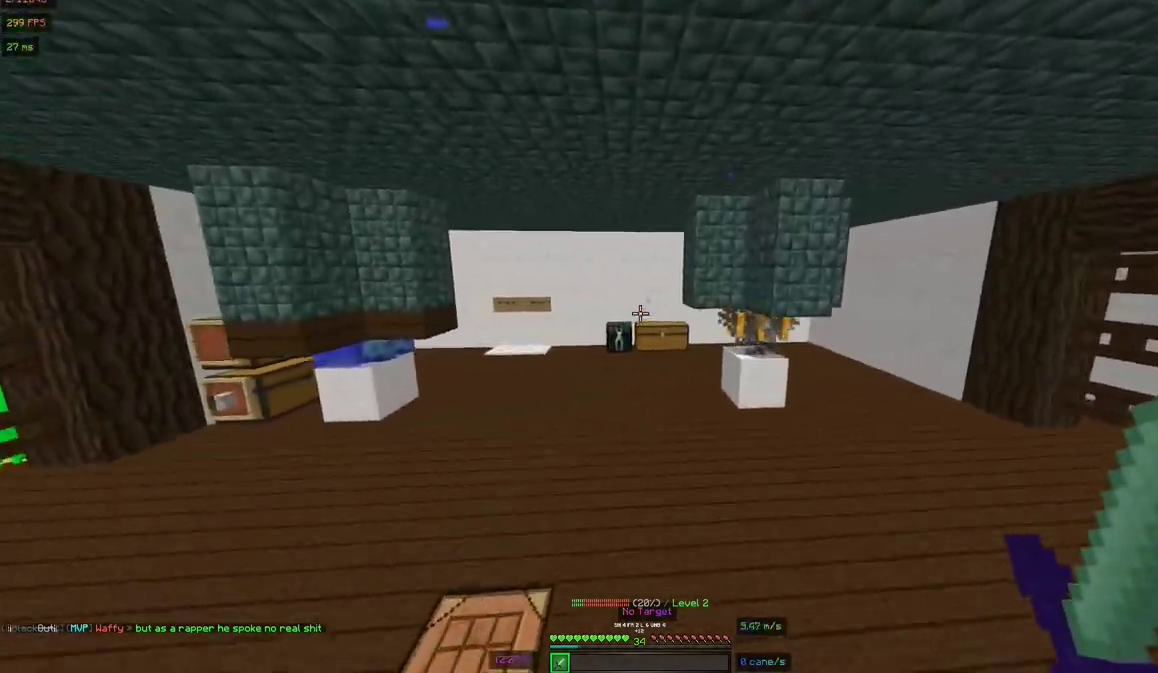
{"keys": [], "mouse": [], "events": [[83, "a", "up"], [83, "space", "up"], [83, "w", "up"]]}
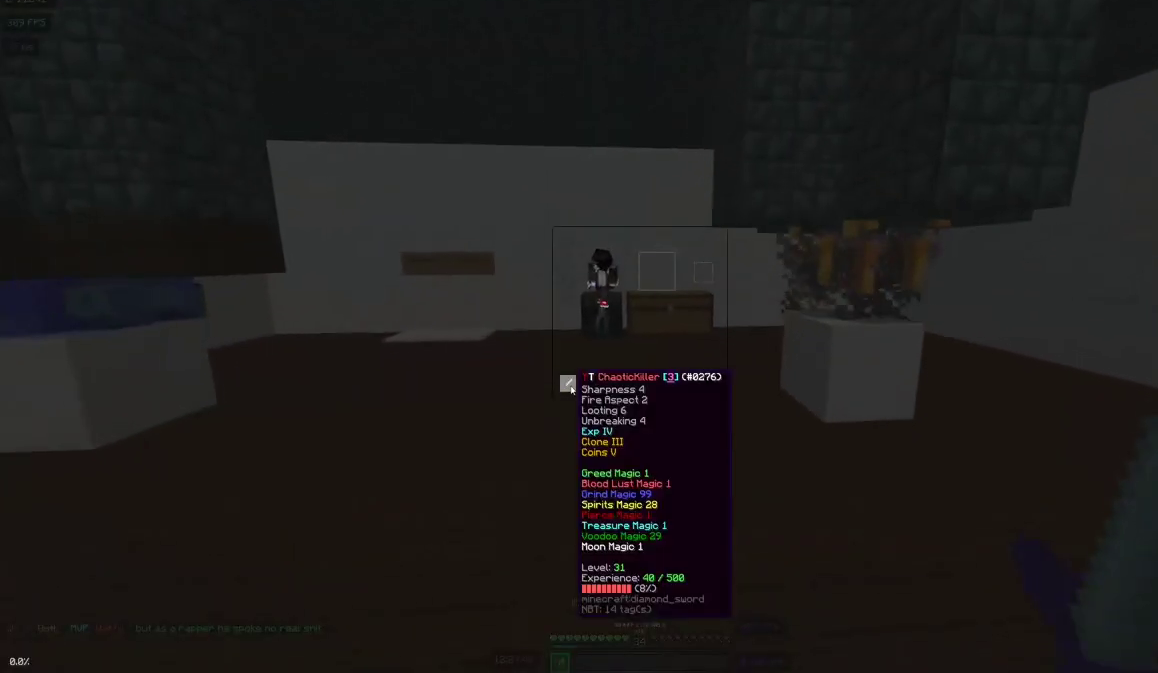
{"keys": [], "mouse": [], "events": []}
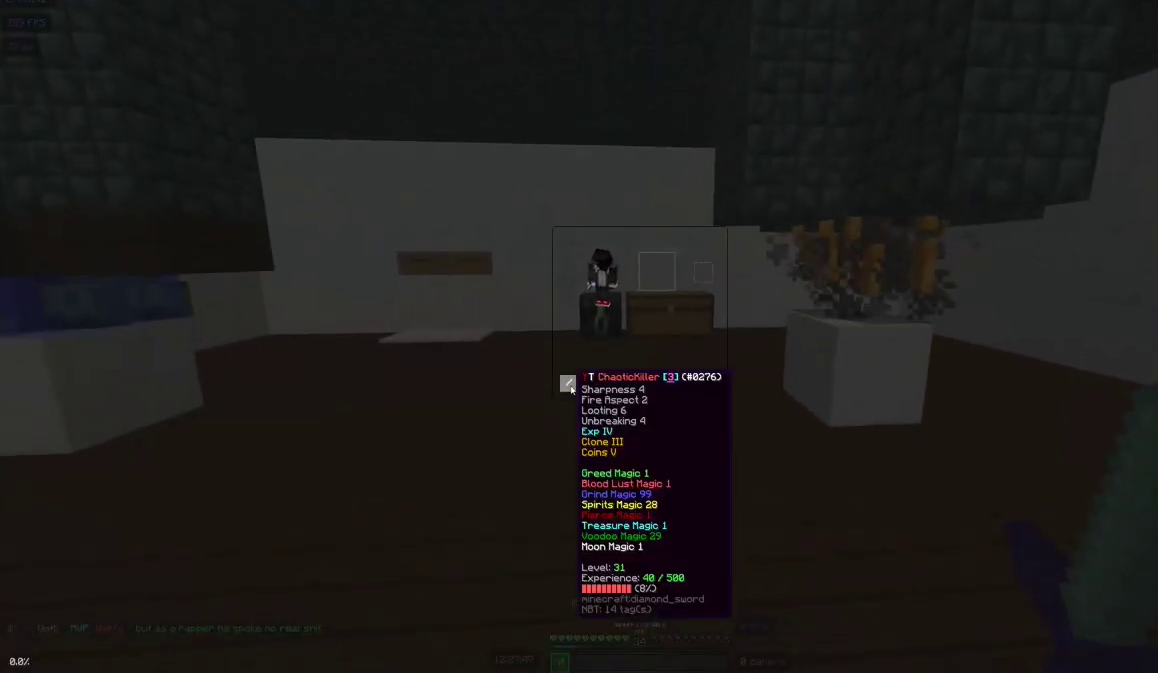
{"keys": [], "mouse": [], "events": []}
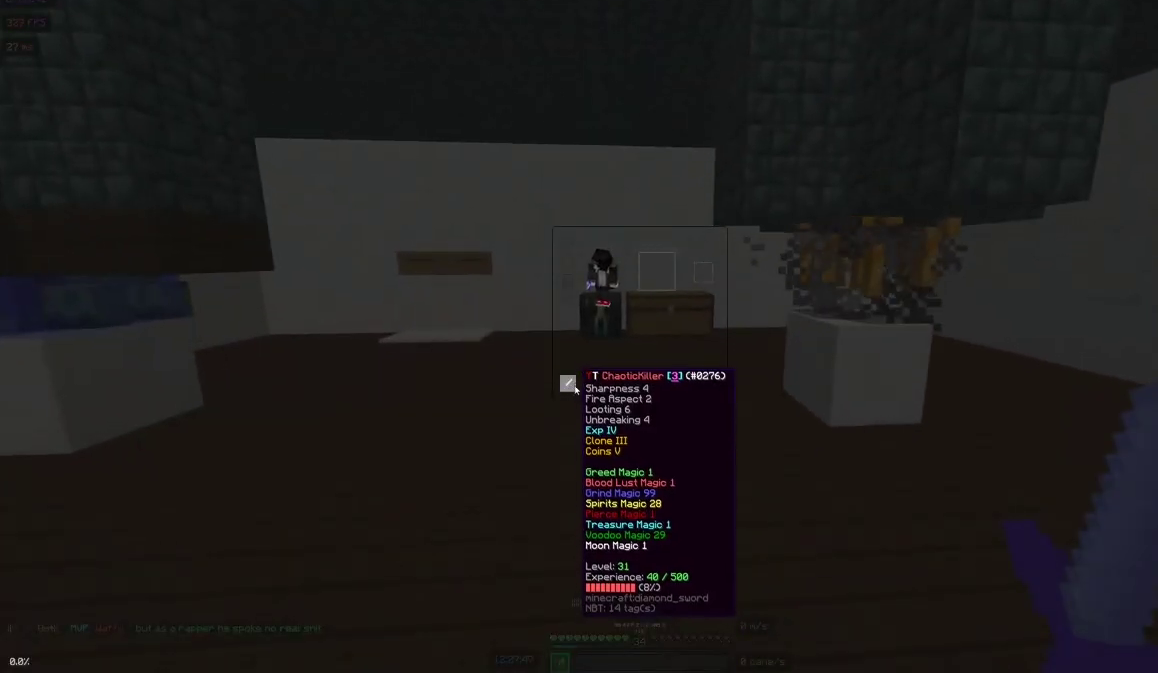
{"keys": [], "mouse": [], "events": []}
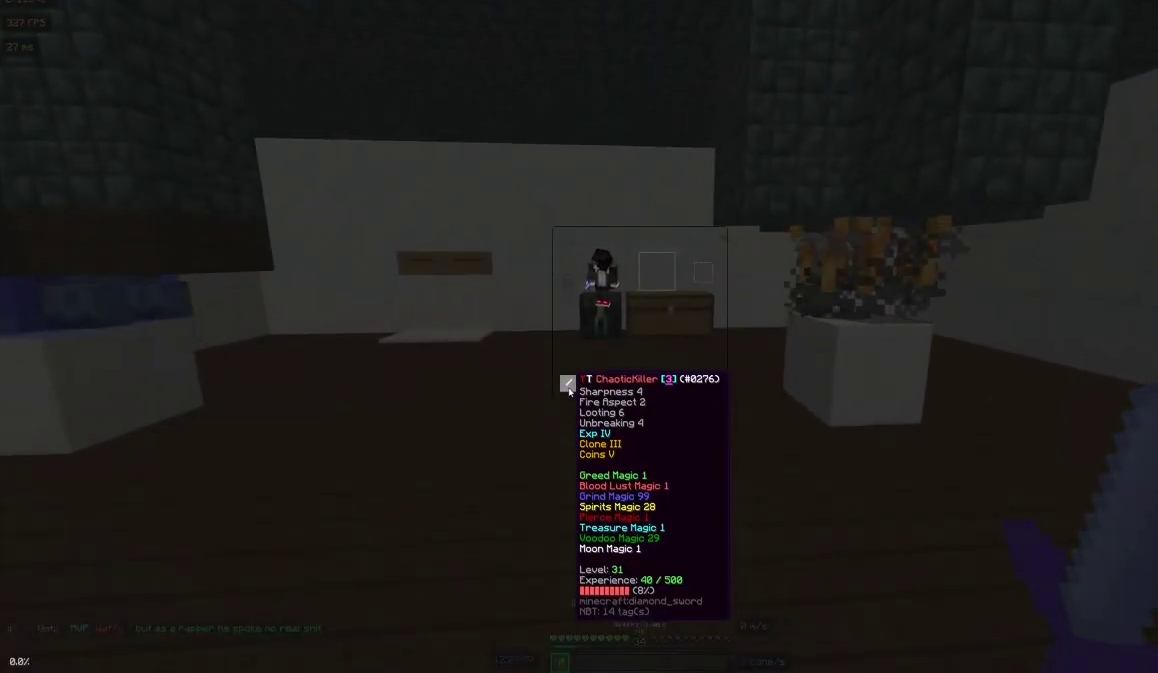
{"keys": [], "mouse": [], "events": []}